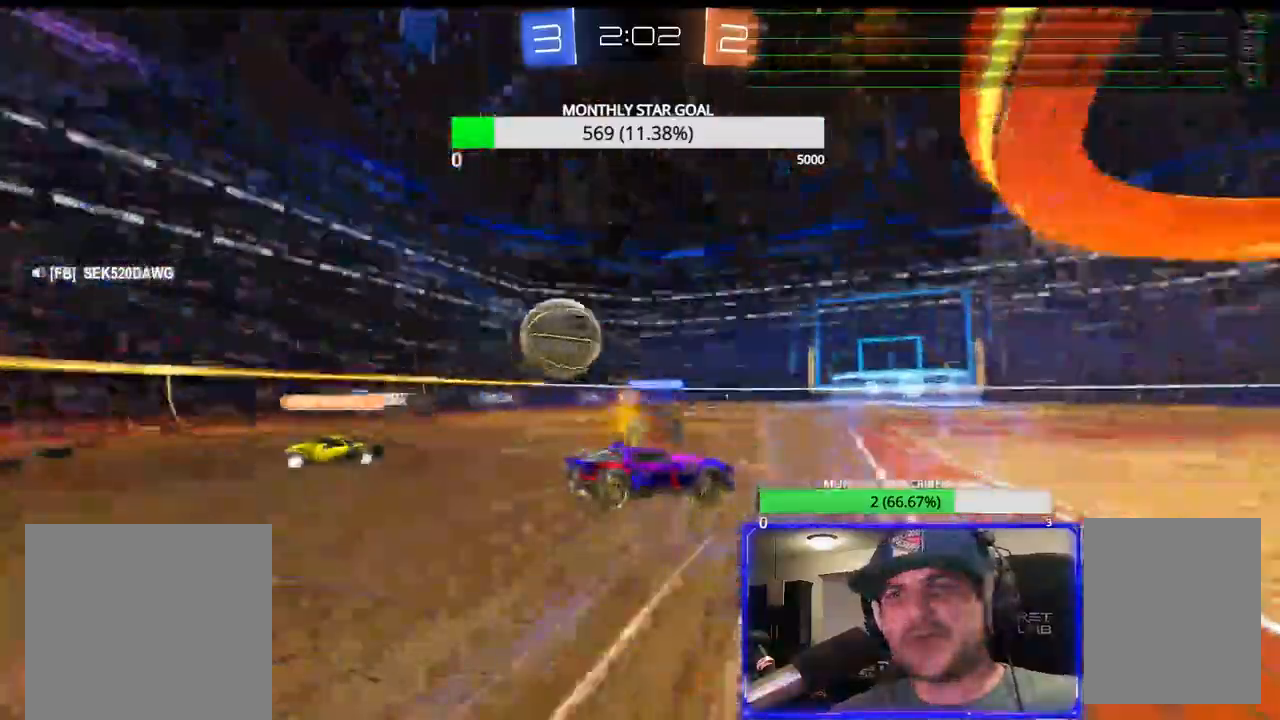
Gameplay with a controller (PlayStation layout); each line is a JSON object with the inputs held at the frame after it. "events" lists button and stick changes between this image and that frame as [ms after this image, input, new state], when the widget could be followed in between.
{"buttons": ["R2"], "left_stick": "left", "right_stick": "center", "events": [[217, "L3", "up"], [267, "left_stick", "left"]]}
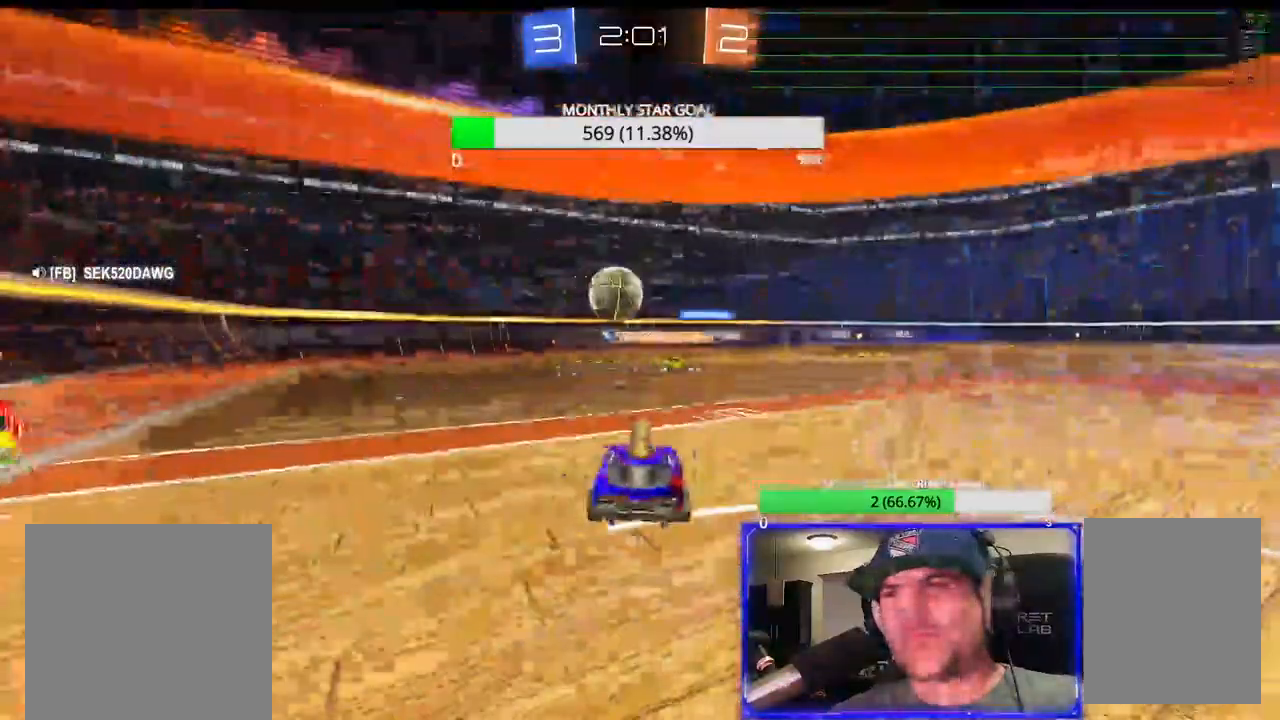
{"buttons": ["R1", "R2"], "left_stick": "right", "right_stick": "center", "events": [[50, "R1", "down"], [250, "left_stick", "up-right"], [333, "left_stick", "right"]]}
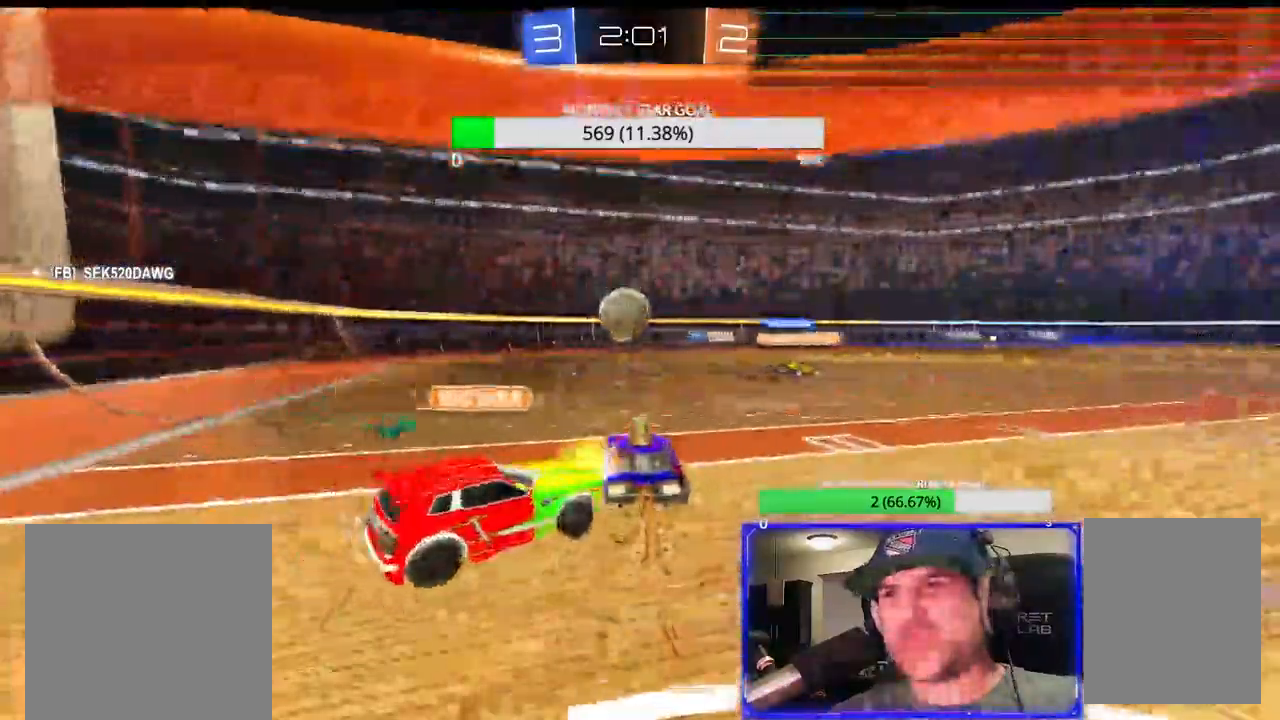
{"buttons": ["R2"], "left_stick": "left", "right_stick": "center", "events": [[217, "R1", "up"], [300, "R1", "down"], [350, "left_stick", "down"], [383, "R1", "up"], [483, "left_stick", "left"]]}
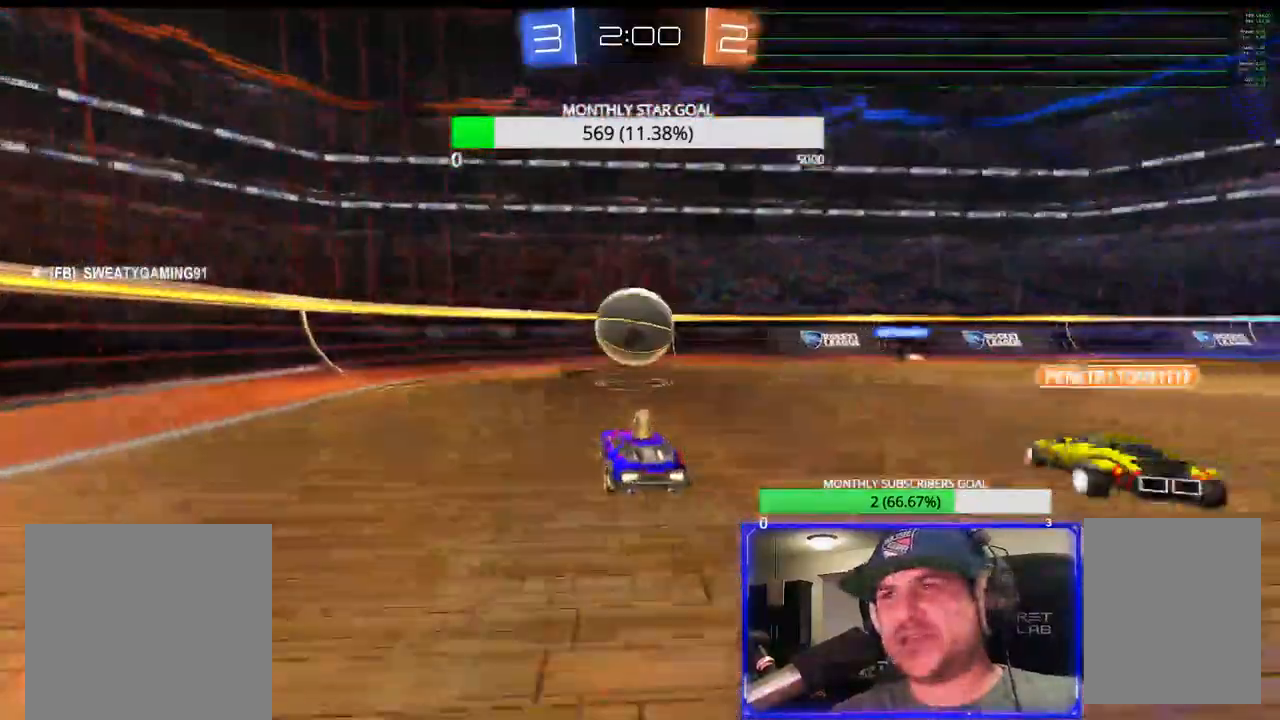
{"buttons": ["R1", "R2"], "left_stick": "up-left", "right_stick": "center", "events": [[83, "R2", "up"], [100, "L3", "down"], [100, "left_stick", "up-right"], [133, "L2", "down"], [267, "L3", "up"], [283, "L2", "up"], [317, "R2", "down"], [317, "left_stick", "up-left"], [400, "left_stick", "center"], [450, "R1", "down"], [450, "left_stick", "up-left"]]}
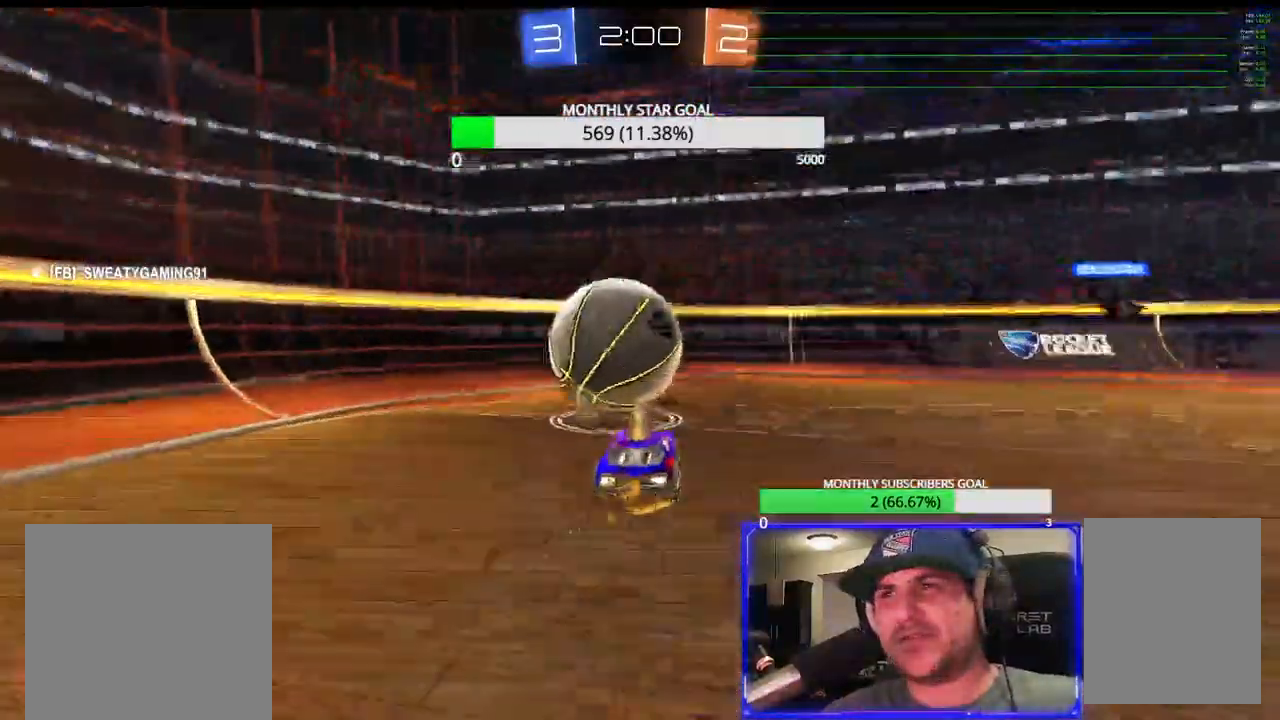
{"buttons": ["R2", "L3"], "left_stick": "right", "right_stick": "center", "events": [[50, "left_stick", "center"], [267, "left_stick", "left"], [350, "left_stick", "center"], [367, "R1", "up"], [417, "L3", "down"], [417, "left_stick", "right"]]}
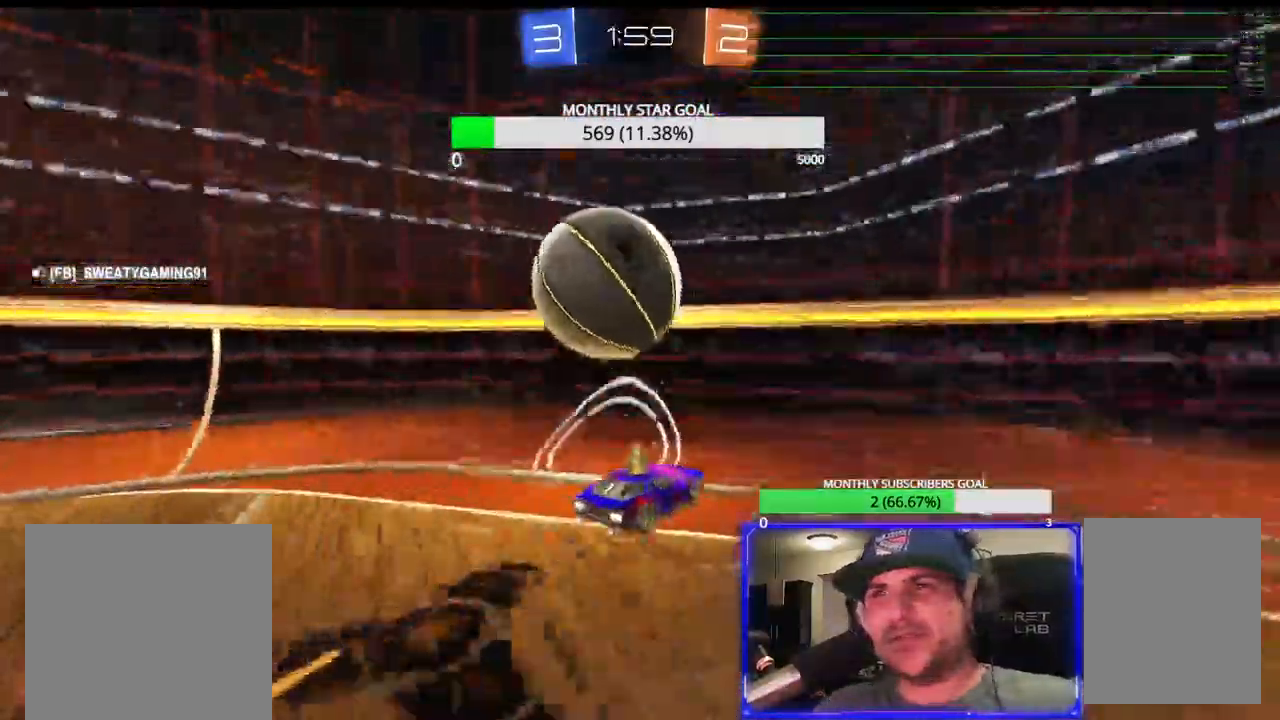
{"buttons": ["R2", "L3"], "left_stick": "down-right", "right_stick": "center", "events": [[117, "L1", "down"], [217, "L1", "up"], [267, "left_stick", "down-right"], [317, "L1", "down"], [367, "L1", "up"]]}
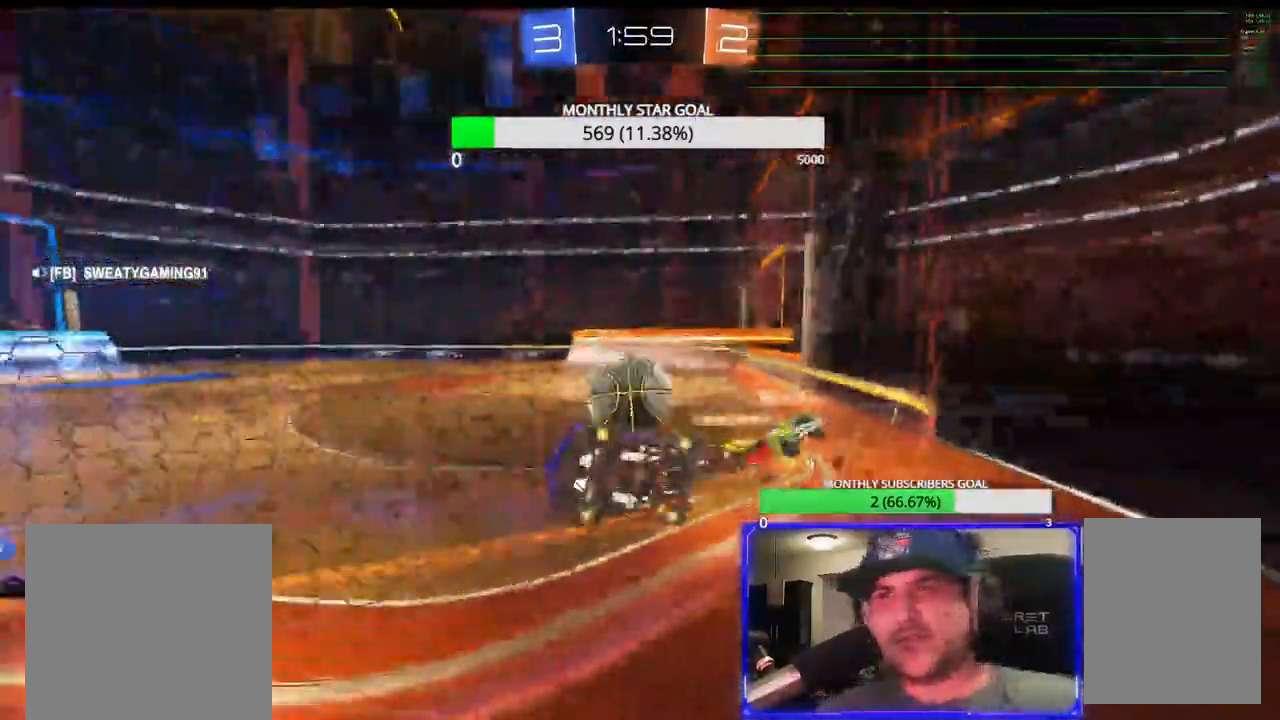
{"buttons": ["R2"], "left_stick": "down-right", "right_stick": "center", "events": [[167, "R1", "down"], [350, "R1", "up"], [400, "L3", "up"]]}
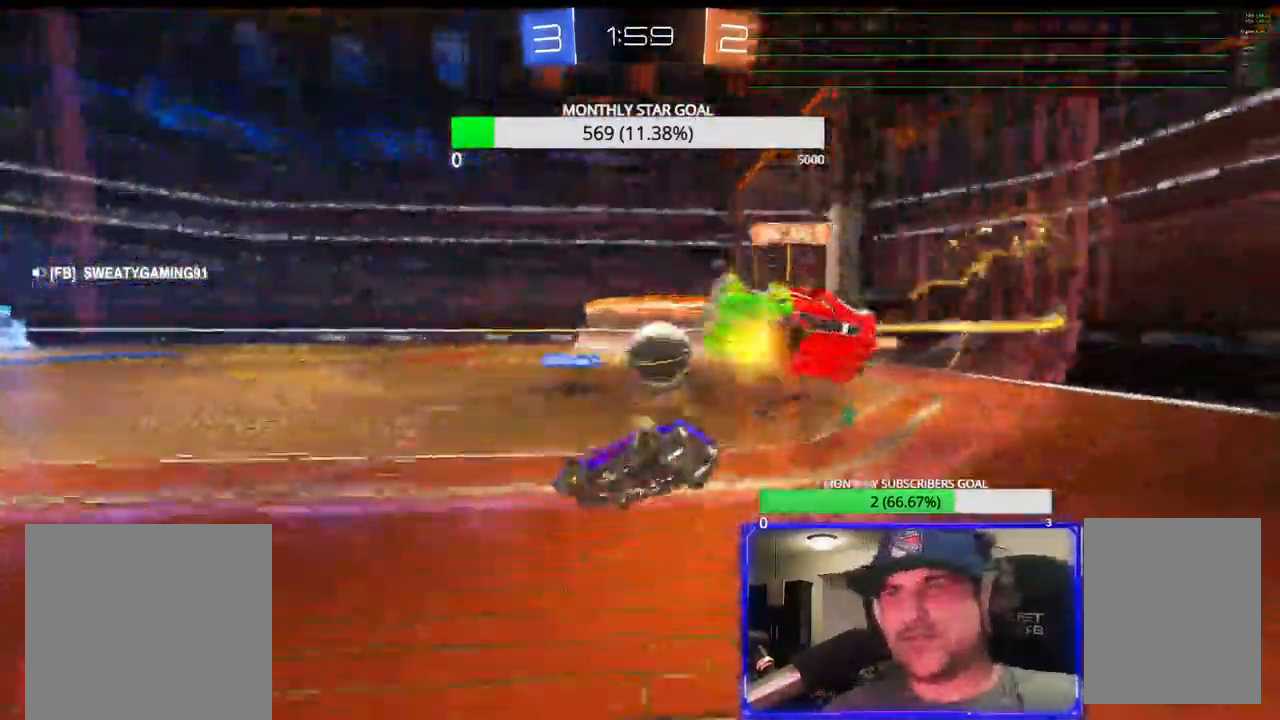
{"buttons": [], "left_stick": "right", "right_stick": "center", "events": [[83, "left_stick", "right"], [367, "R2", "up"]]}
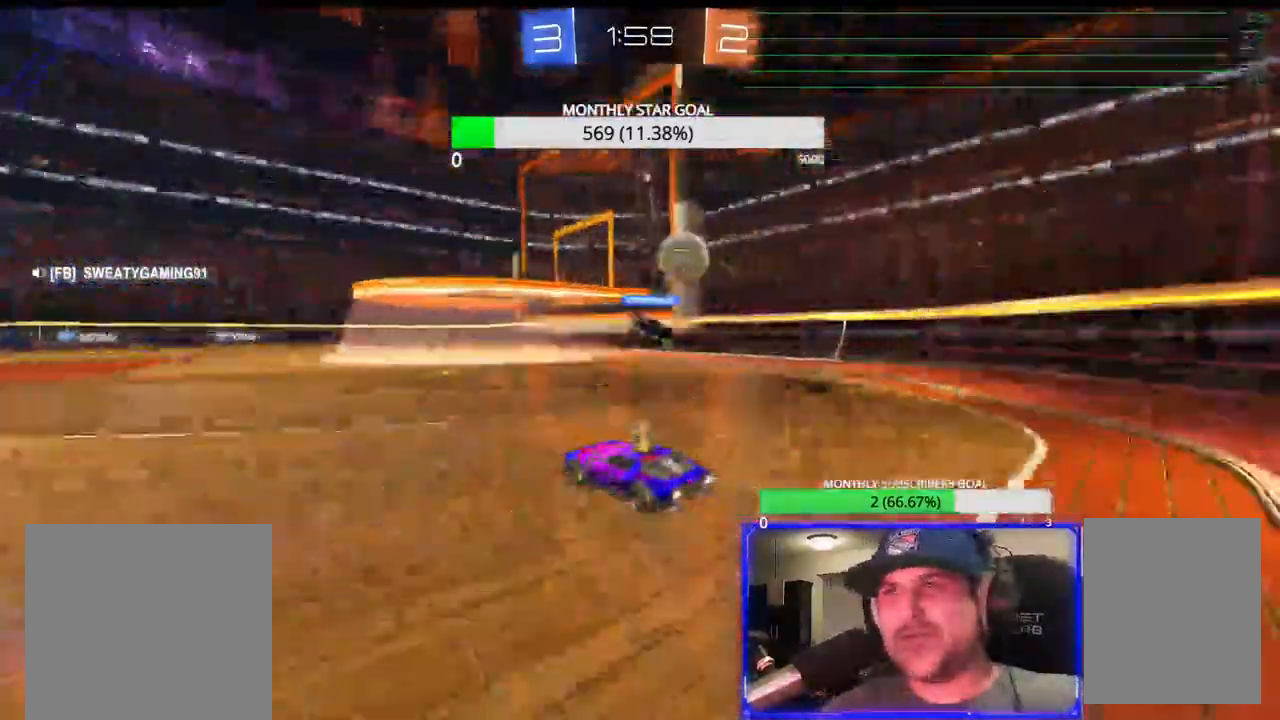
{"buttons": ["R2"], "left_stick": "left", "right_stick": "center", "events": [[33, "left_stick", "up-right"], [183, "left_stick", "center"], [333, "left_stick", "left"], [433, "R2", "down"]]}
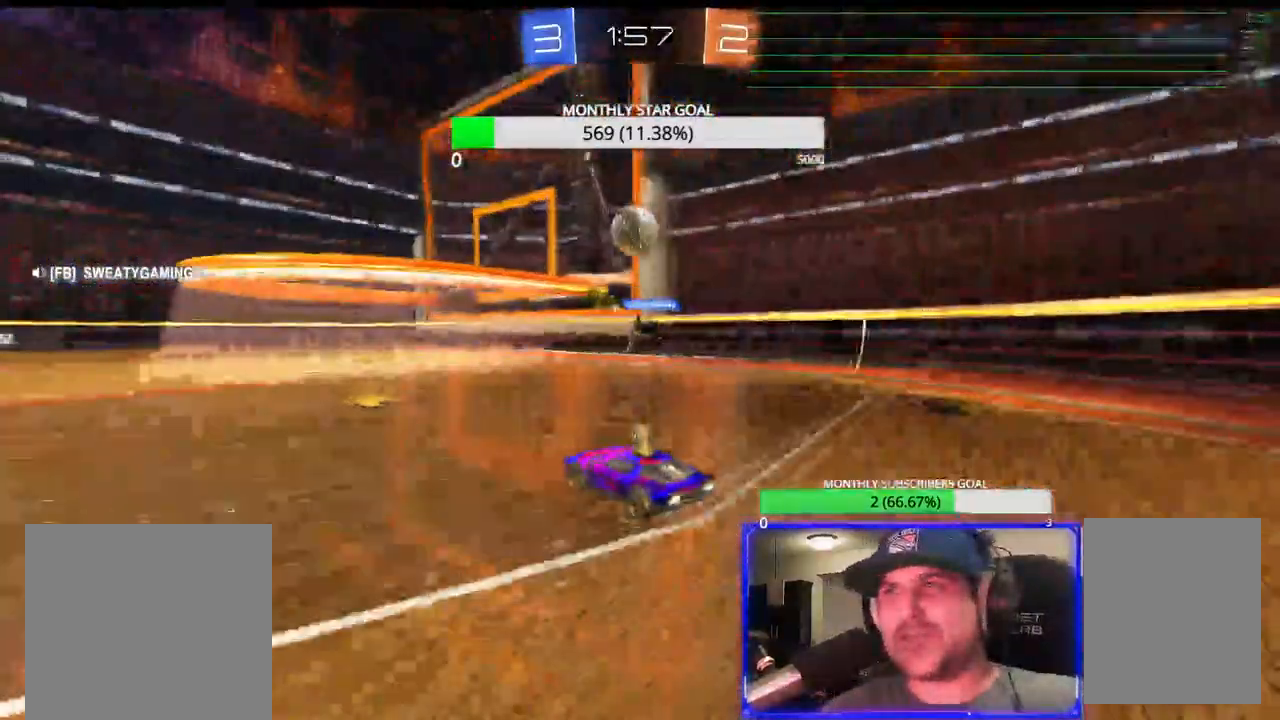
{"buttons": [], "left_stick": "center", "right_stick": "center", "events": [[17, "left_stick", "center"], [67, "R1", "down"], [200, "left_stick", "left"], [300, "left_stick", "center"], [383, "R1", "up"], [400, "R2", "up"]]}
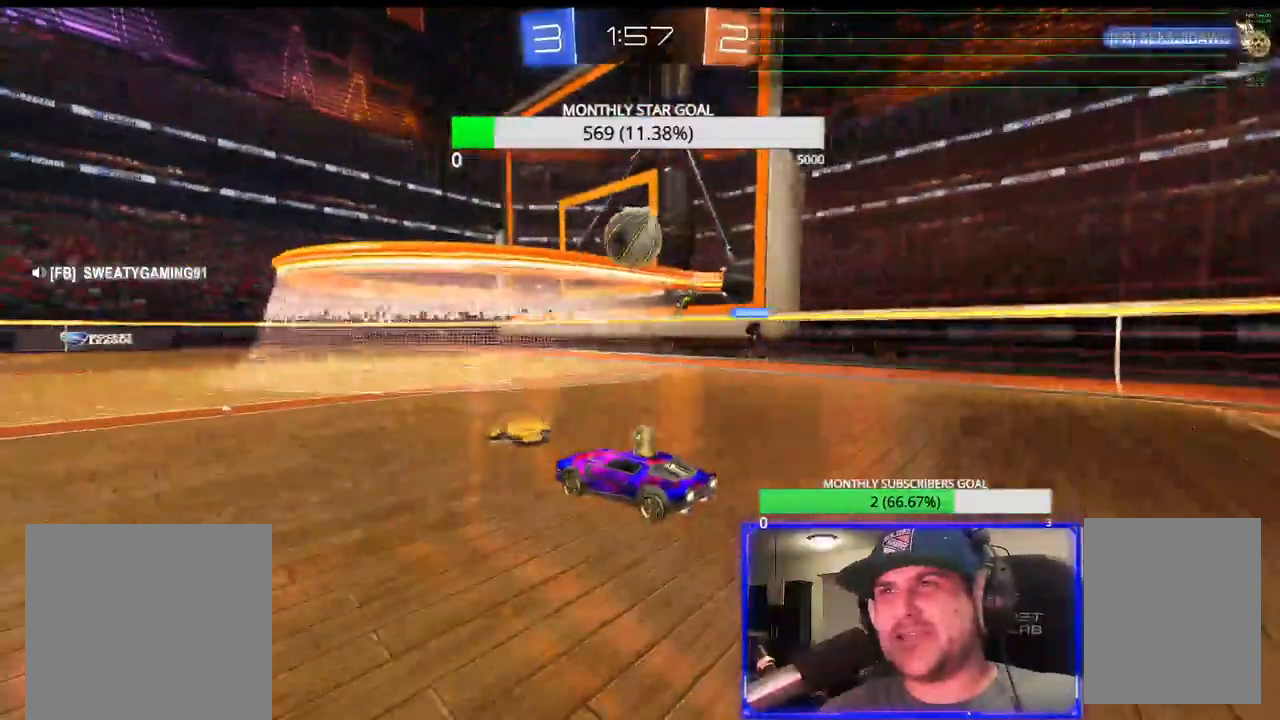
{"buttons": ["CROSS", "L3"], "left_stick": "down", "right_stick": "center", "events": [[50, "left_stick", "right"], [167, "L2", "down"], [183, "left_stick", "center"], [250, "L2", "up"], [250, "left_stick", "down-right"], [300, "CROSS", "down"], [300, "R2", "down"], [317, "L3", "down"], [367, "R2", "up"], [383, "CROSS", "up"], [450, "left_stick", "down"], [500, "CROSS", "down"]]}
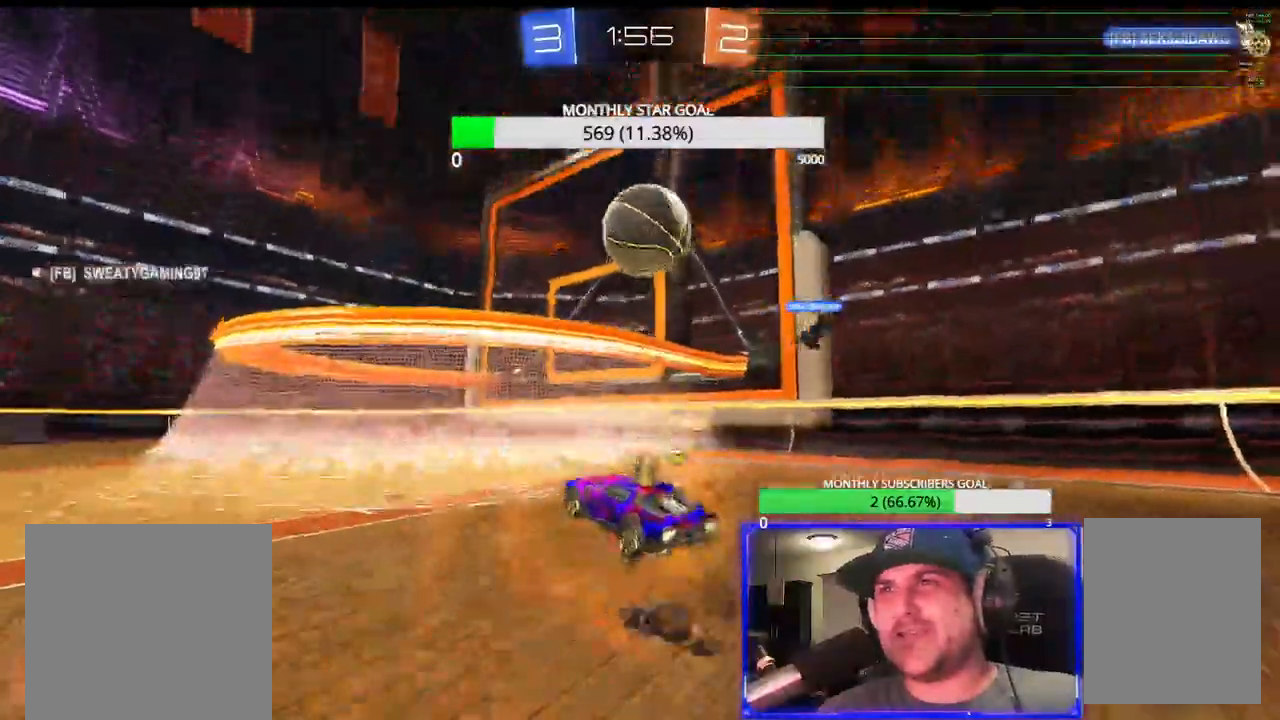
{"buttons": ["R2"], "left_stick": "down-left", "right_stick": "center", "events": [[17, "L3", "up"], [83, "left_stick", "center"], [117, "CROSS", "up"], [350, "left_stick", "down"], [417, "R2", "down"], [417, "left_stick", "down-left"]]}
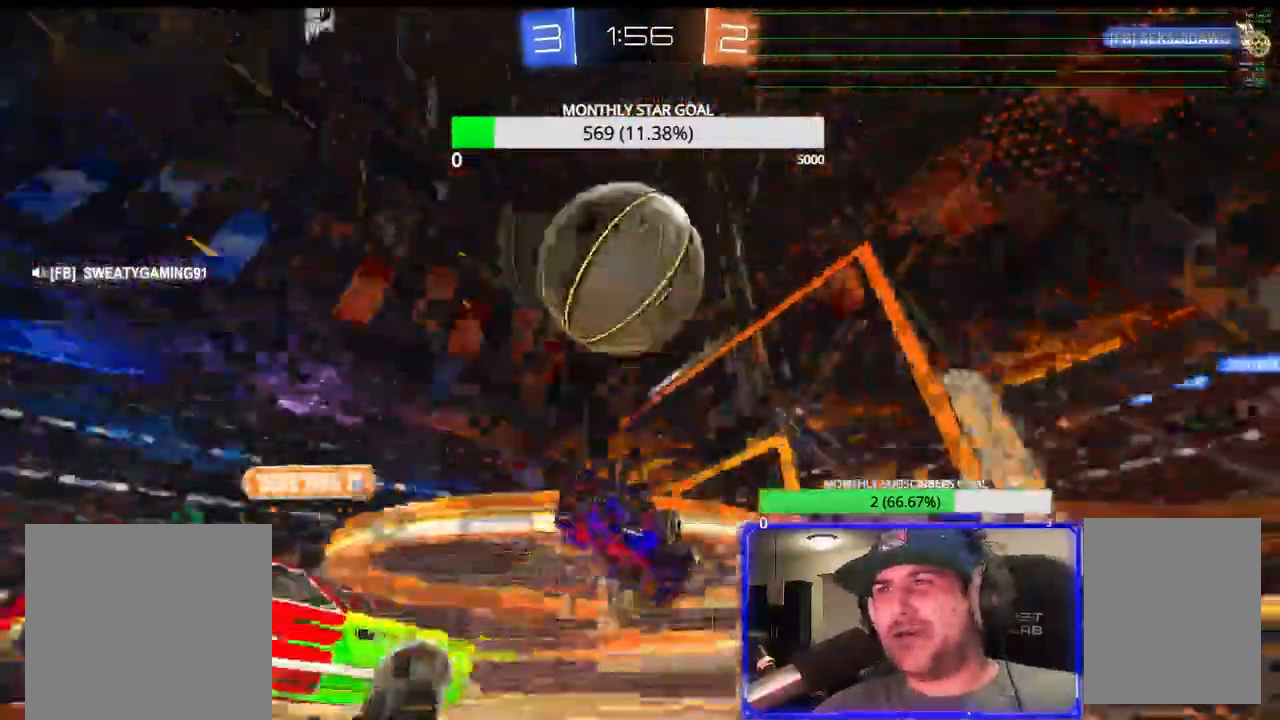
{"buttons": ["CROSS", "R1", "R2"], "left_stick": "down-left", "right_stick": "center"}